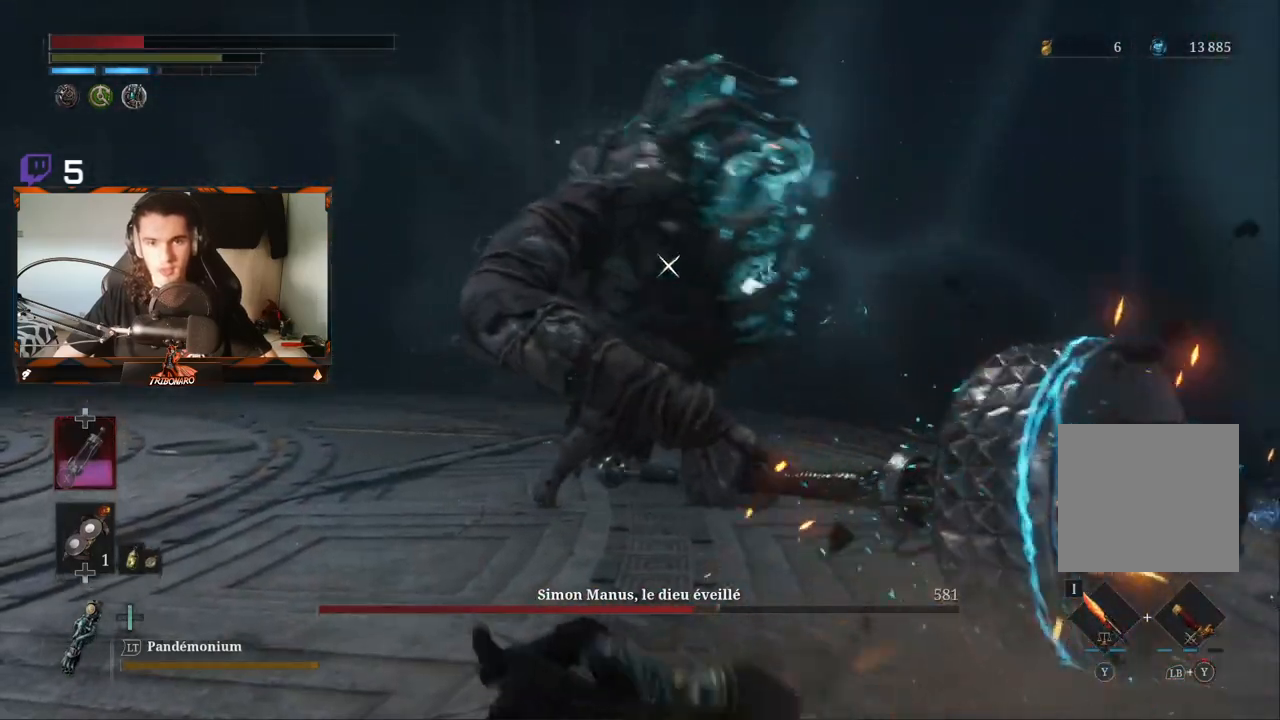
Gameplay with a controller (Xbox layout); each line is a JSON object with the inputs held at the frame after it (dt_ms = milliseconds from this image to that frame). "events" lists button and stick changes between this image and that frame as [ms after this image, input, new state], when the widget could be followed in between.
{"dt_ms": 500, "buttons": ["L1"], "left_stick": "down-right", "right_stick": "center", "events": [[117, "left_stick", "down"], [317, "left_stick", "down-right"], [433, "L1", "down"]]}
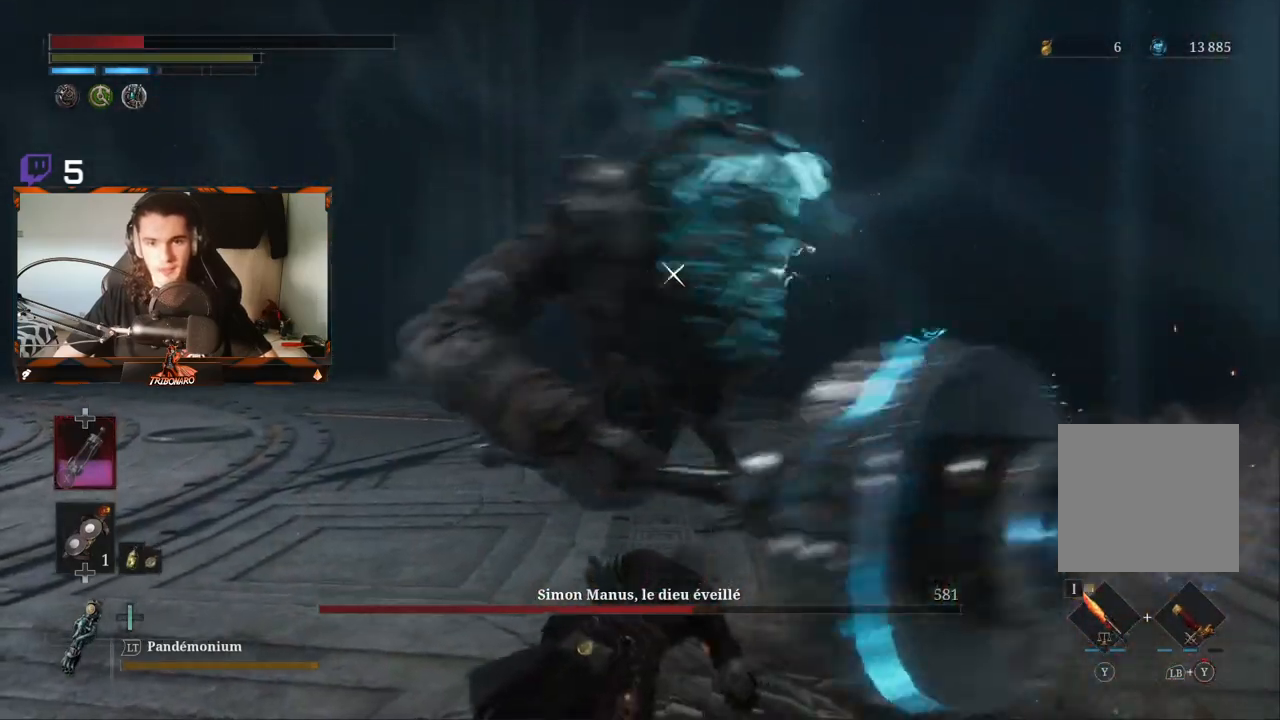
{"dt_ms": 500, "buttons": [], "left_stick": "down-left", "right_stick": "center", "events": [[100, "B", "down"], [100, "L1", "up"], [217, "B", "up"], [450, "left_stick", "down-left"]]}
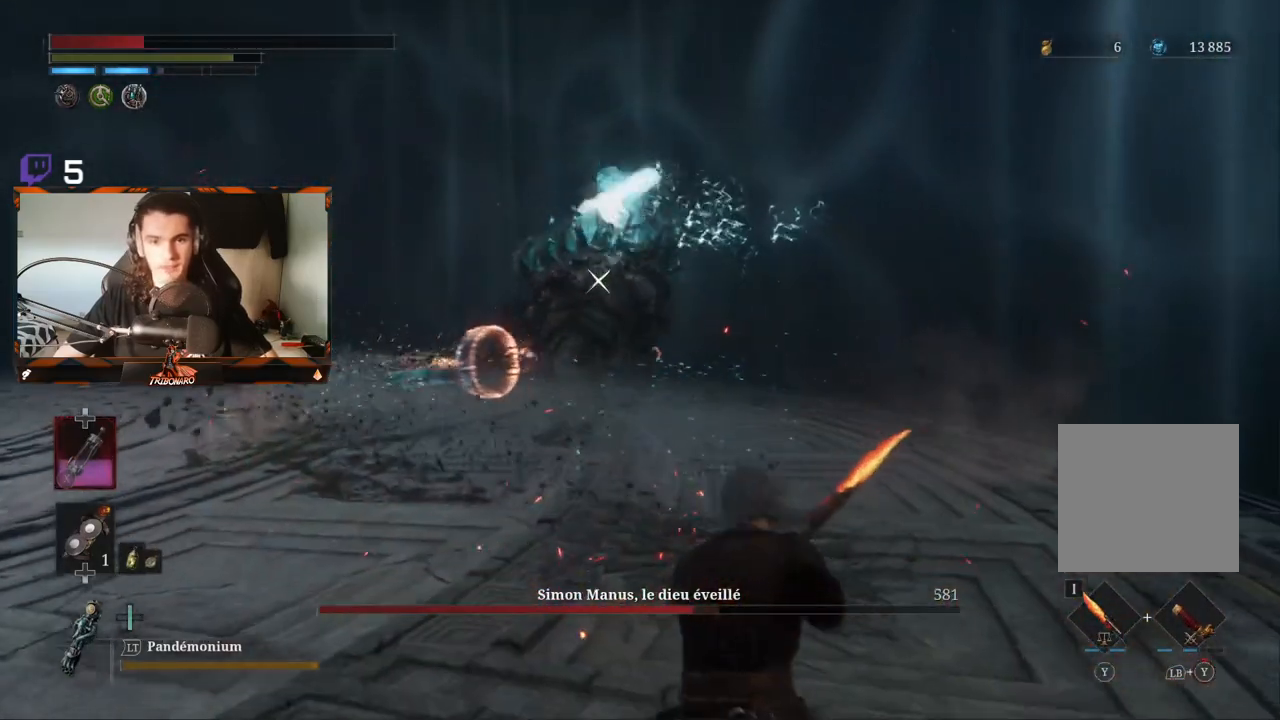
{"dt_ms": 500, "buttons": [], "left_stick": "up-left", "right_stick": "center", "events": [[117, "left_stick", "up-left"]]}
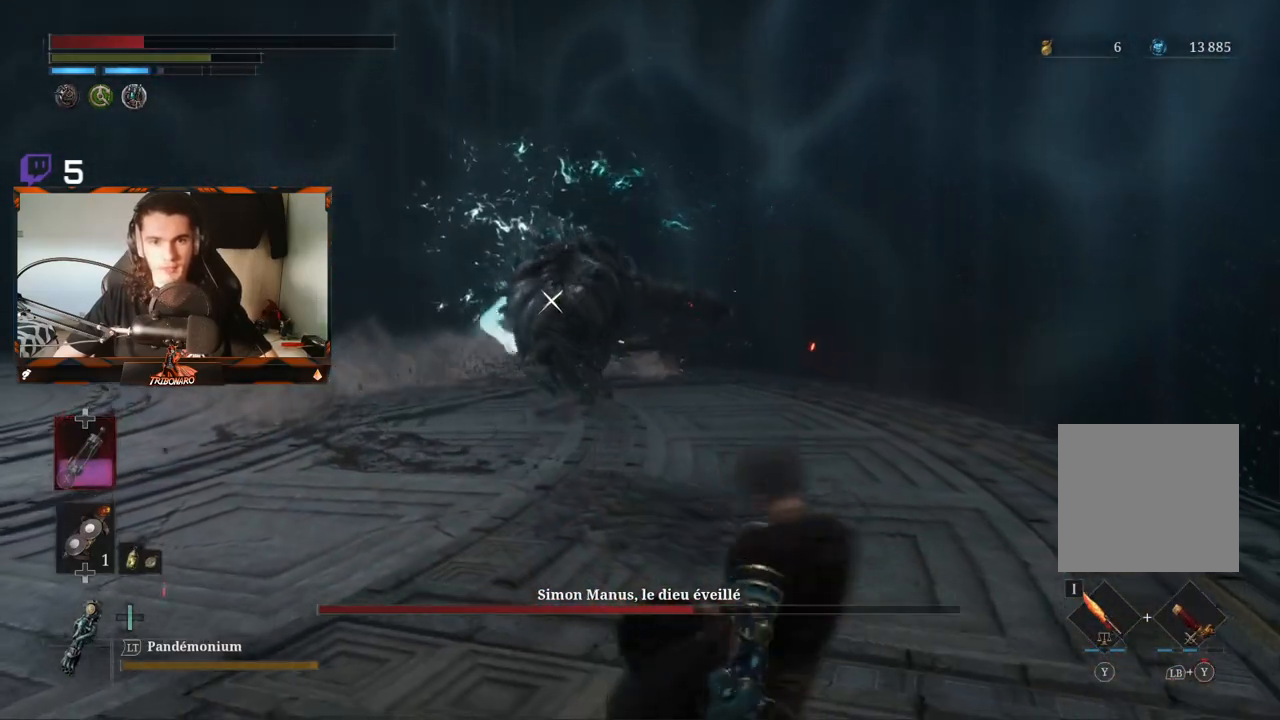
{"dt_ms": 500, "buttons": [], "left_stick": "up-left", "right_stick": "center", "events": []}
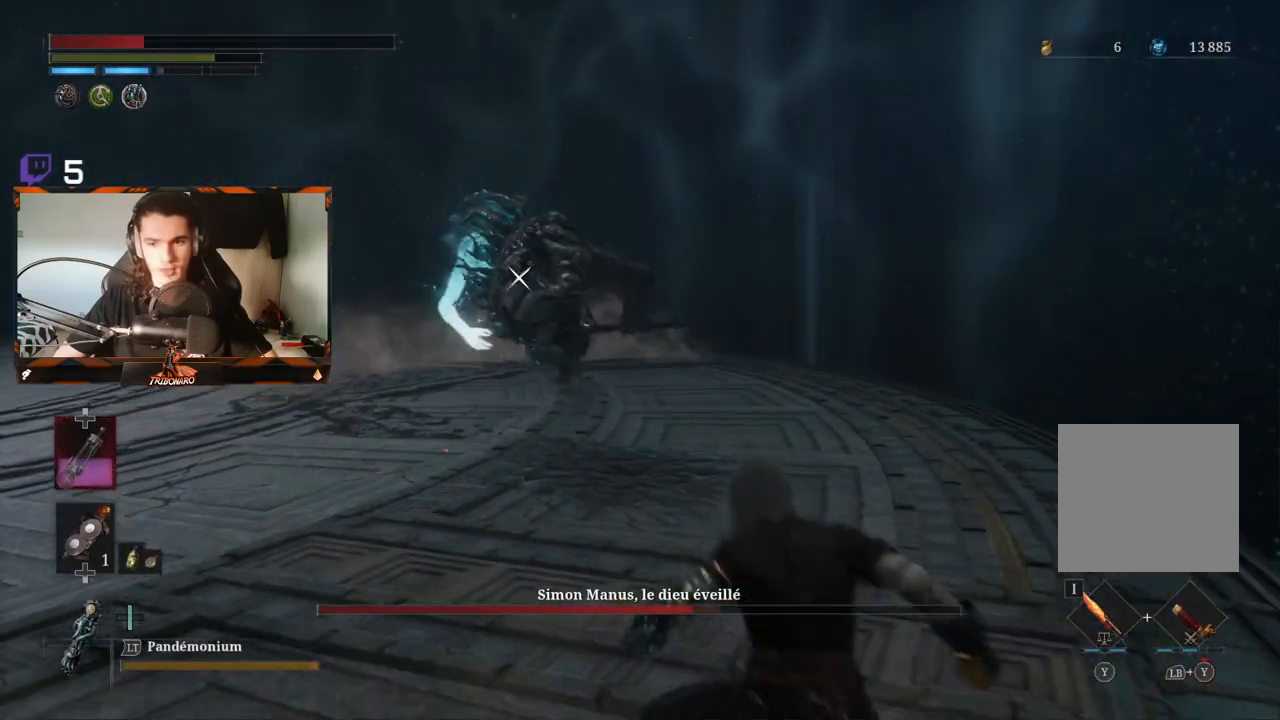
{"dt_ms": 500, "buttons": [], "left_stick": "up-left", "right_stick": "center", "events": []}
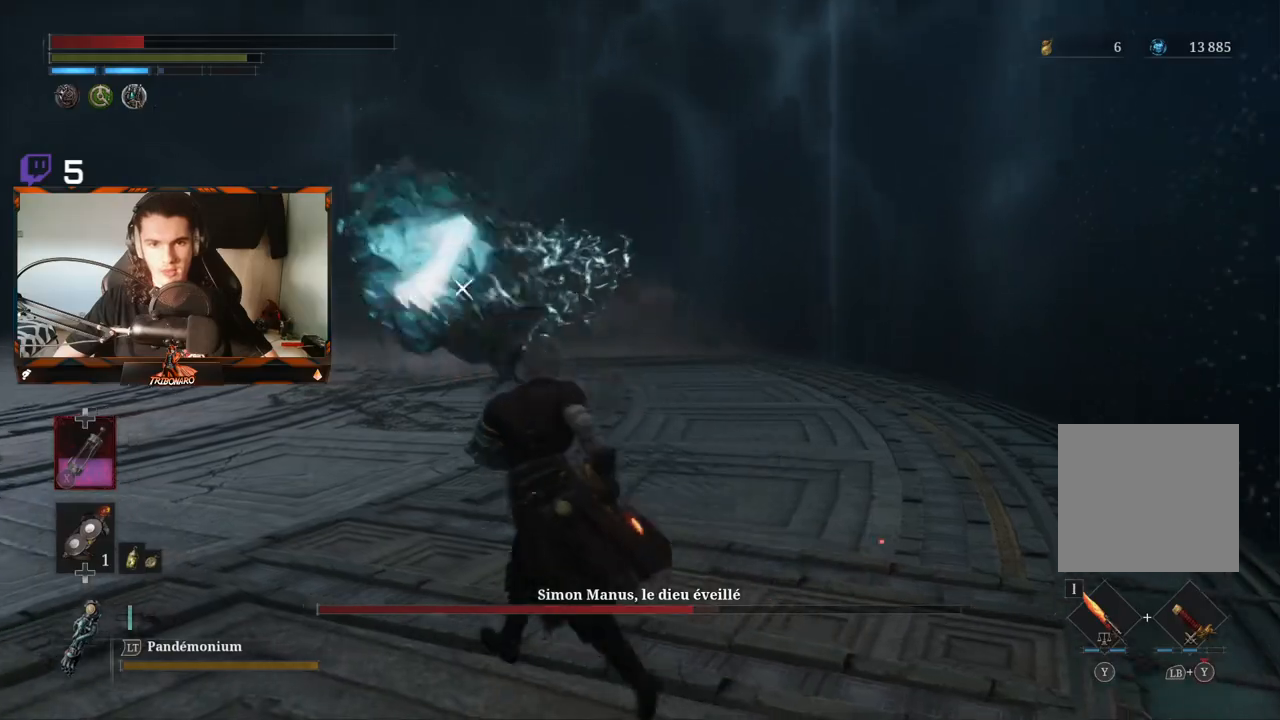
{"dt_ms": 500, "buttons": [], "left_stick": "left", "right_stick": "center", "events": [[67, "left_stick", "left"]]}
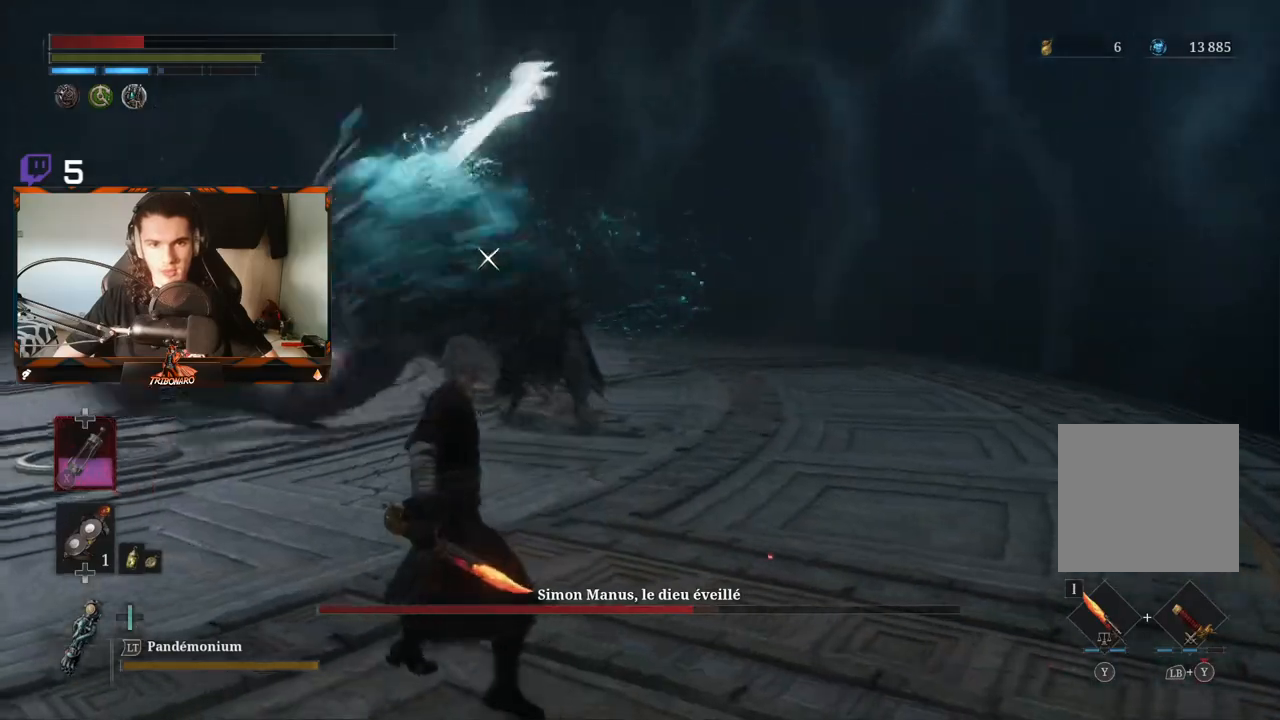
{"dt_ms": 500, "buttons": [], "left_stick": "up-left", "right_stick": "center", "events": [[17, "left_stick", "up-left"], [33, "L1", "down"], [183, "L1", "up"]]}
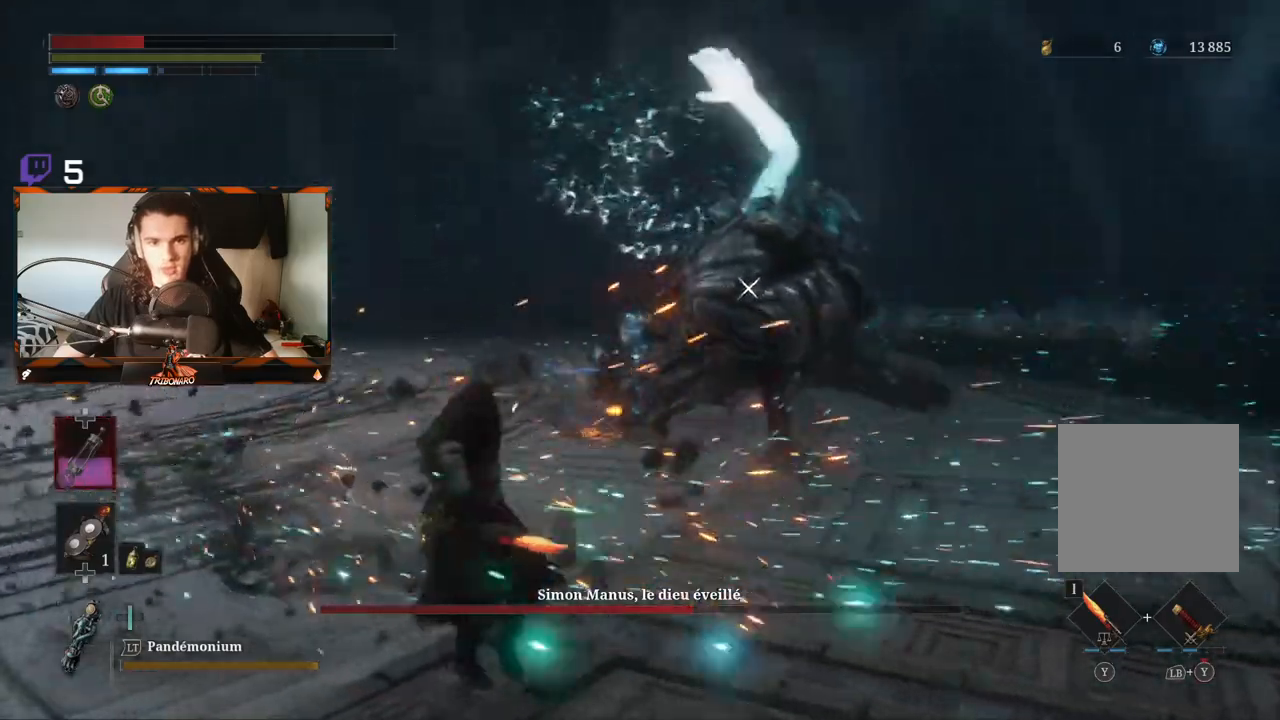
{"dt_ms": 500, "buttons": [], "left_stick": "up-right", "right_stick": "center", "events": [[83, "left_stick", "up"], [417, "left_stick", "up-right"]]}
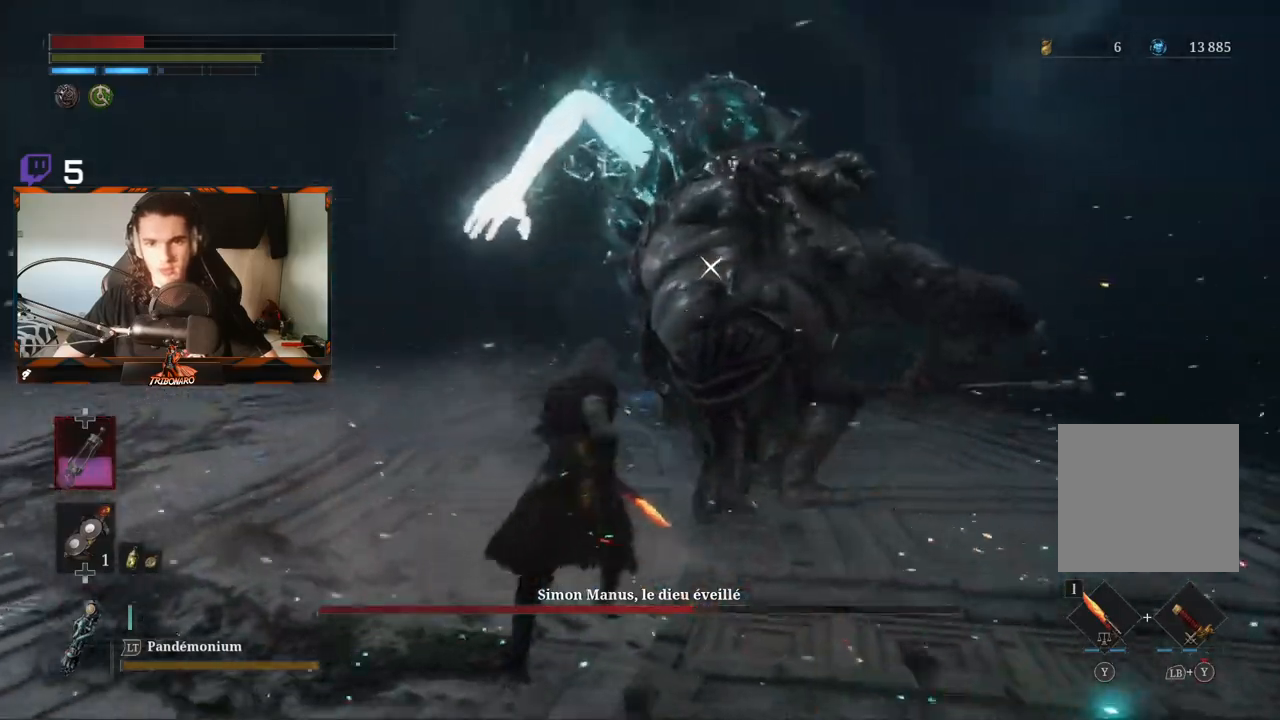
{"dt_ms": 500, "buttons": [], "left_stick": "up-right", "right_stick": "center", "events": [[283, "L1", "down"], [450, "L1", "up"]]}
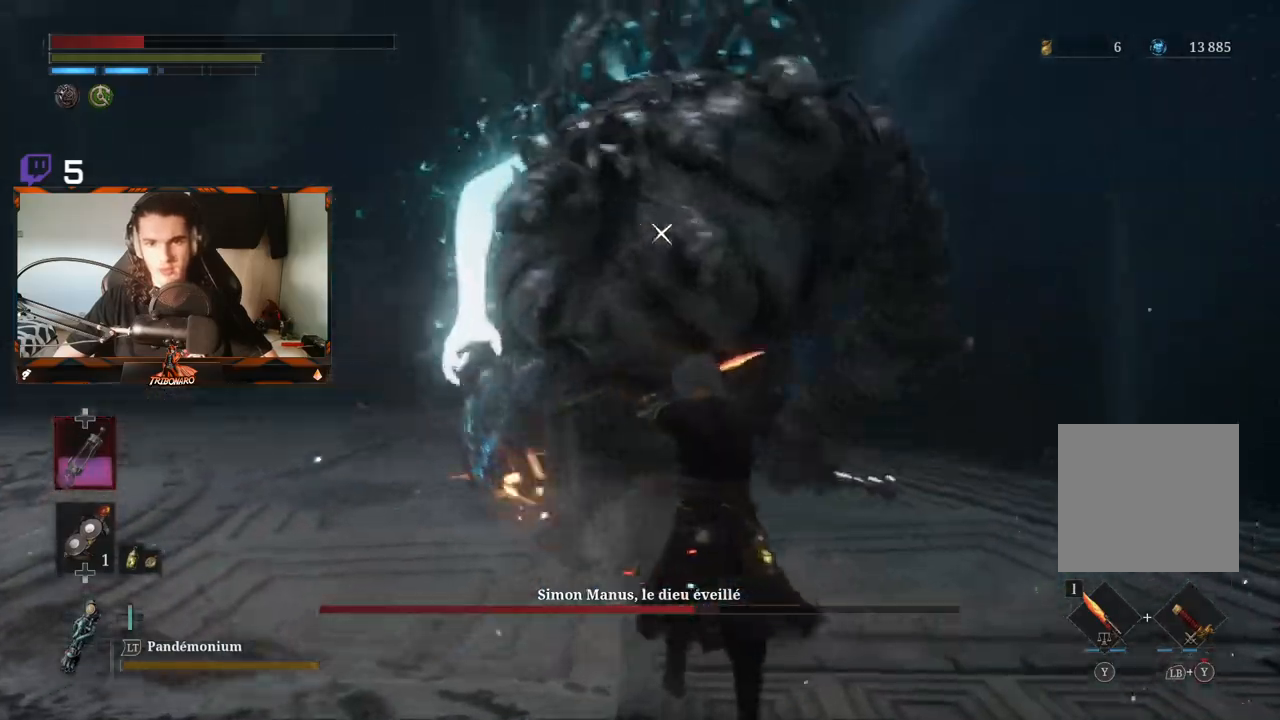
{"dt_ms": 500, "buttons": [], "left_stick": "up", "right_stick": "center"}
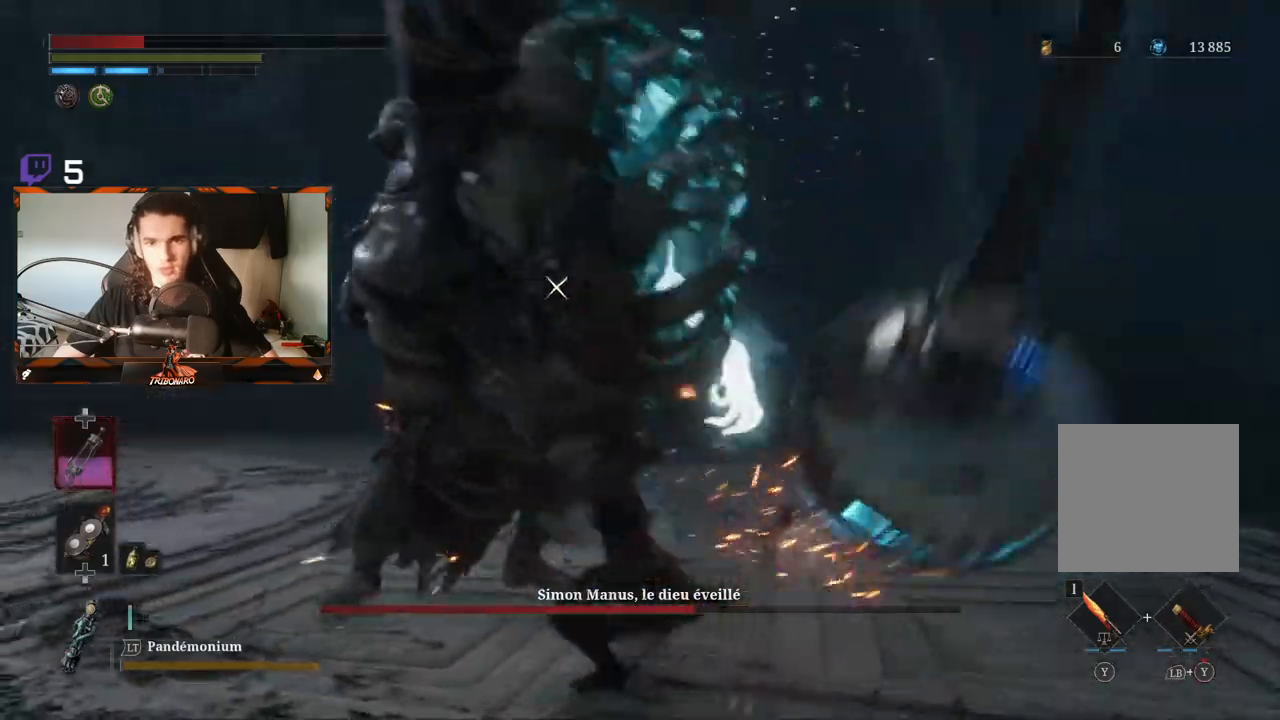
{"dt_ms": 500, "buttons": [], "left_stick": "up", "right_stick": "center", "events": [[300, "R1", "down"], [433, "R1", "up"]]}
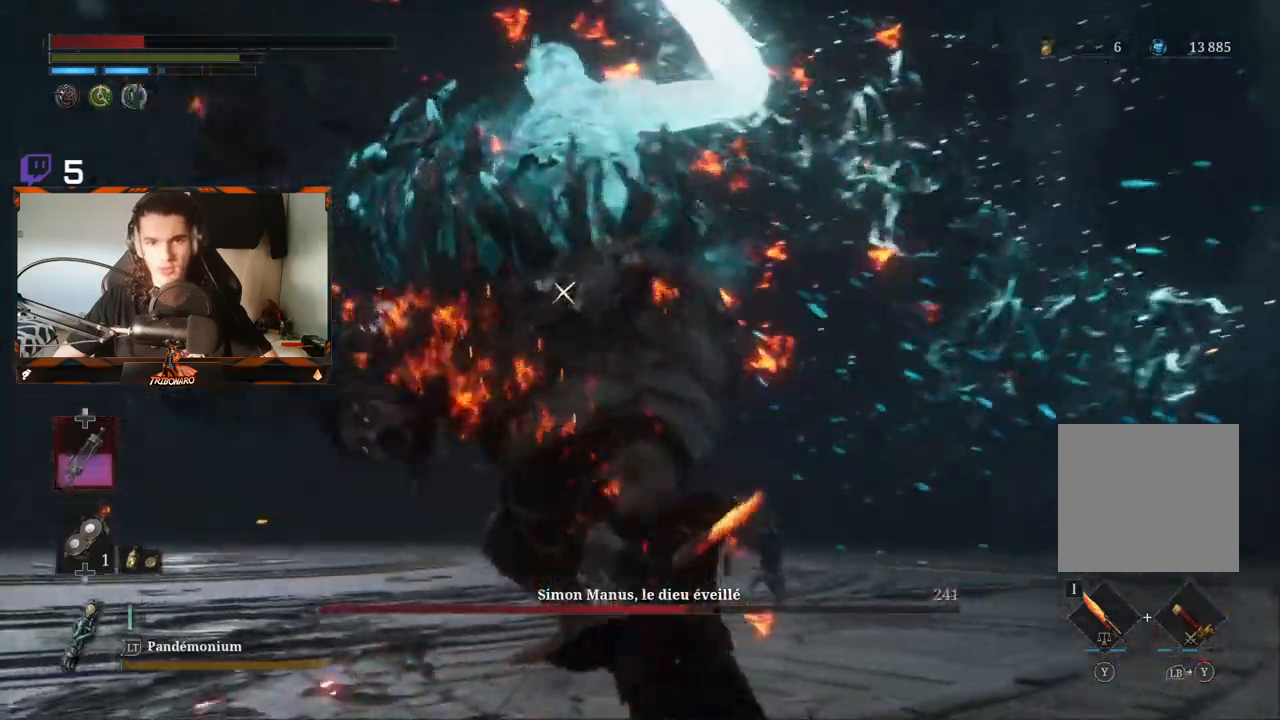
{"dt_ms": 500, "buttons": [], "left_stick": "up", "right_stick": "center", "events": []}
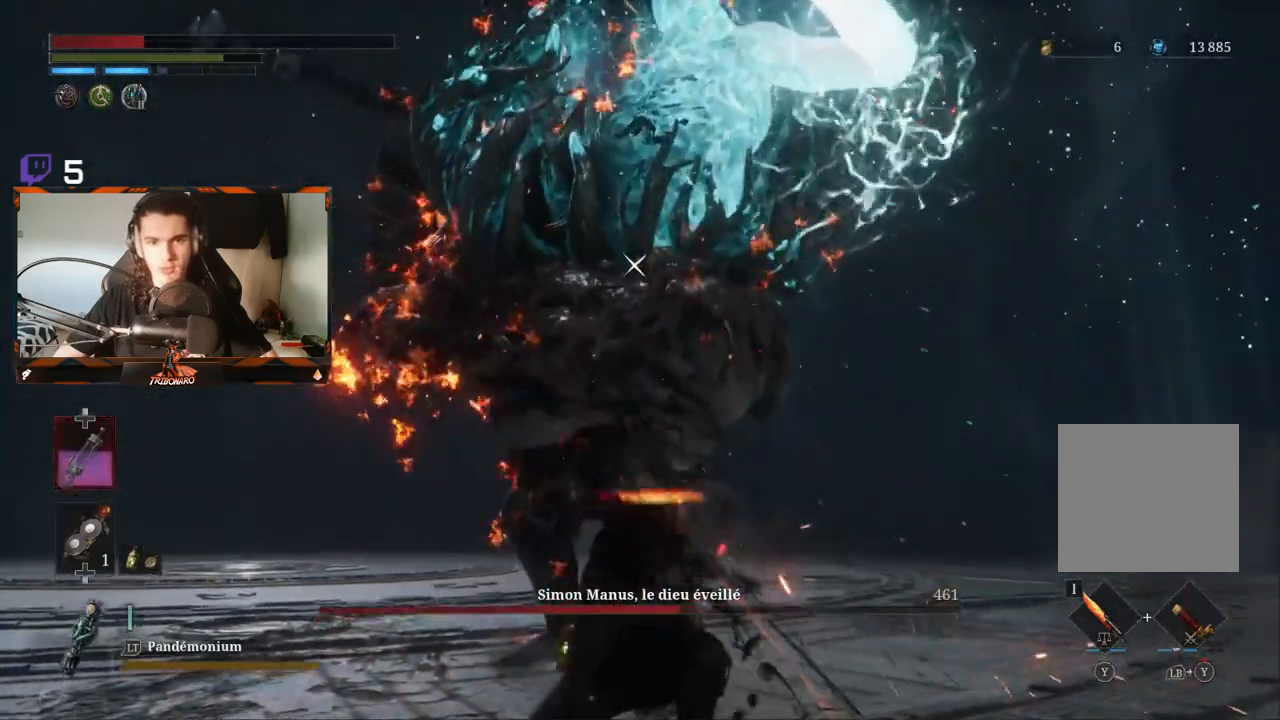
{"dt_ms": 500, "buttons": [], "left_stick": "up", "right_stick": "center", "events": [[350, "R1", "down"], [483, "R1", "up"]]}
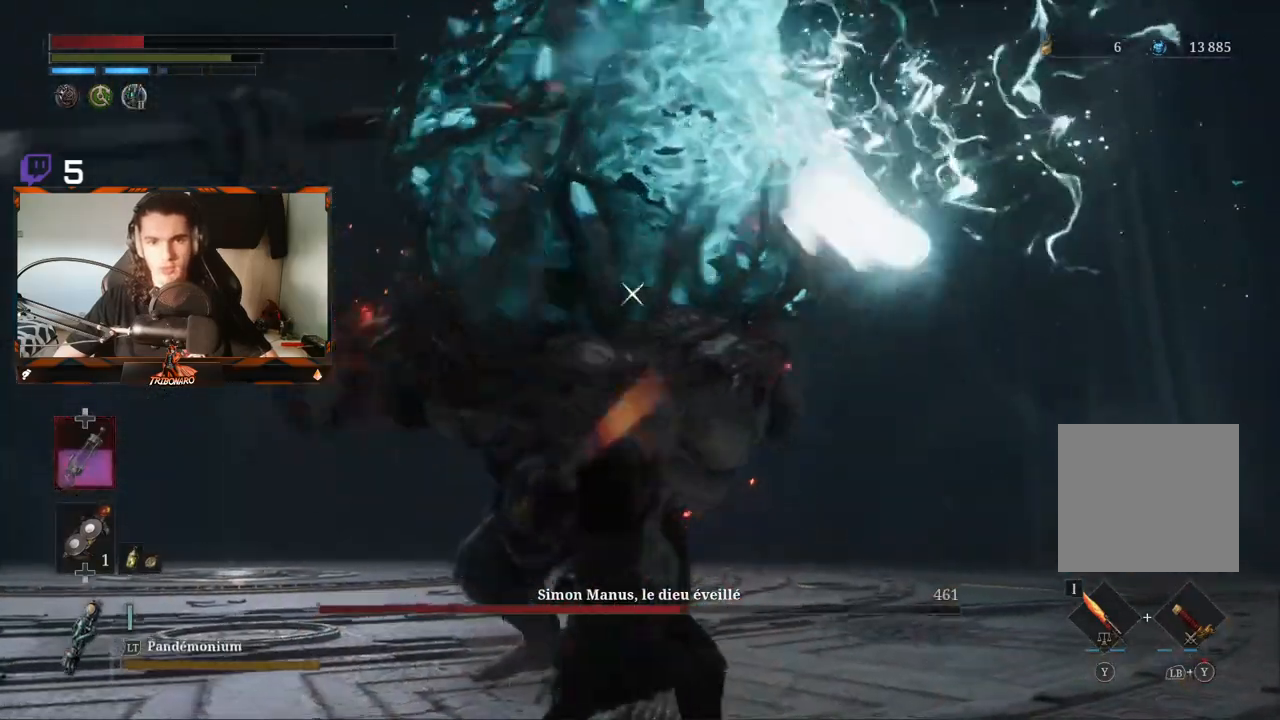
{"dt_ms": 500, "buttons": ["R1"], "left_stick": "up", "right_stick": "center", "events": [[150, "left_stick", "center"], [350, "left_stick", "up"], [483, "R1", "down"]]}
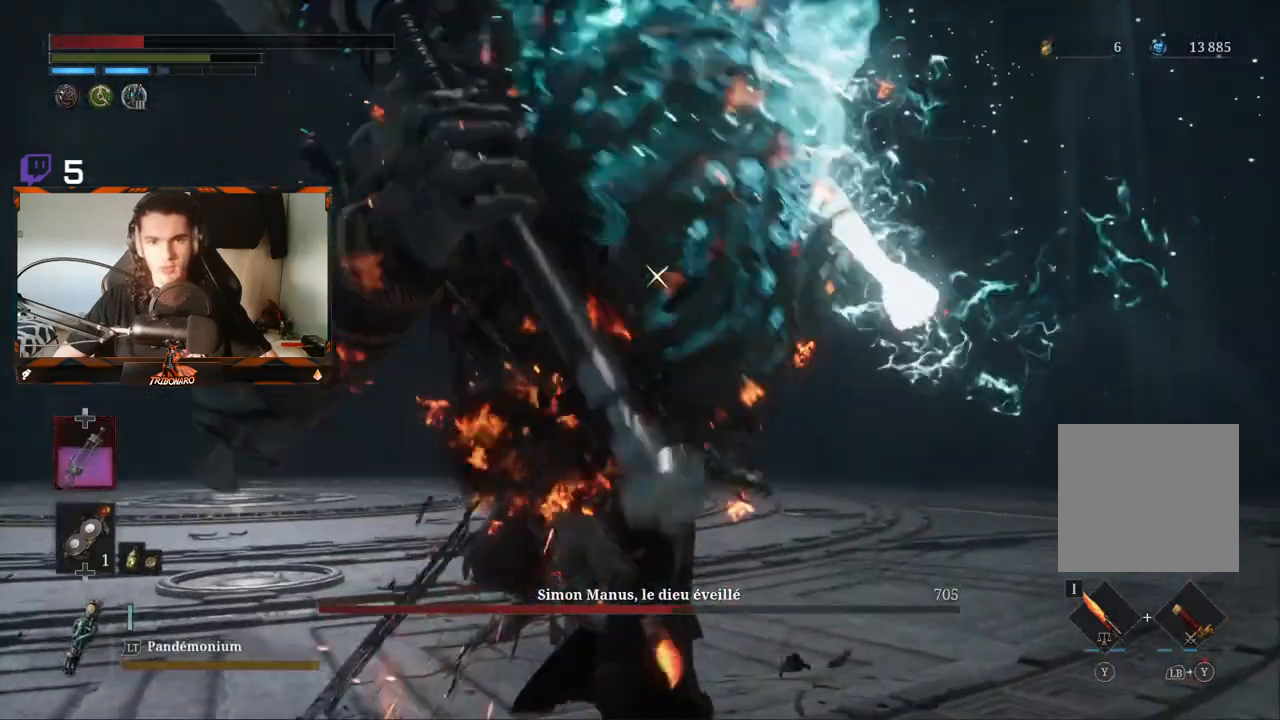
{"dt_ms": 500, "buttons": [], "left_stick": "up", "right_stick": "center", "events": [[100, "R1", "up"]]}
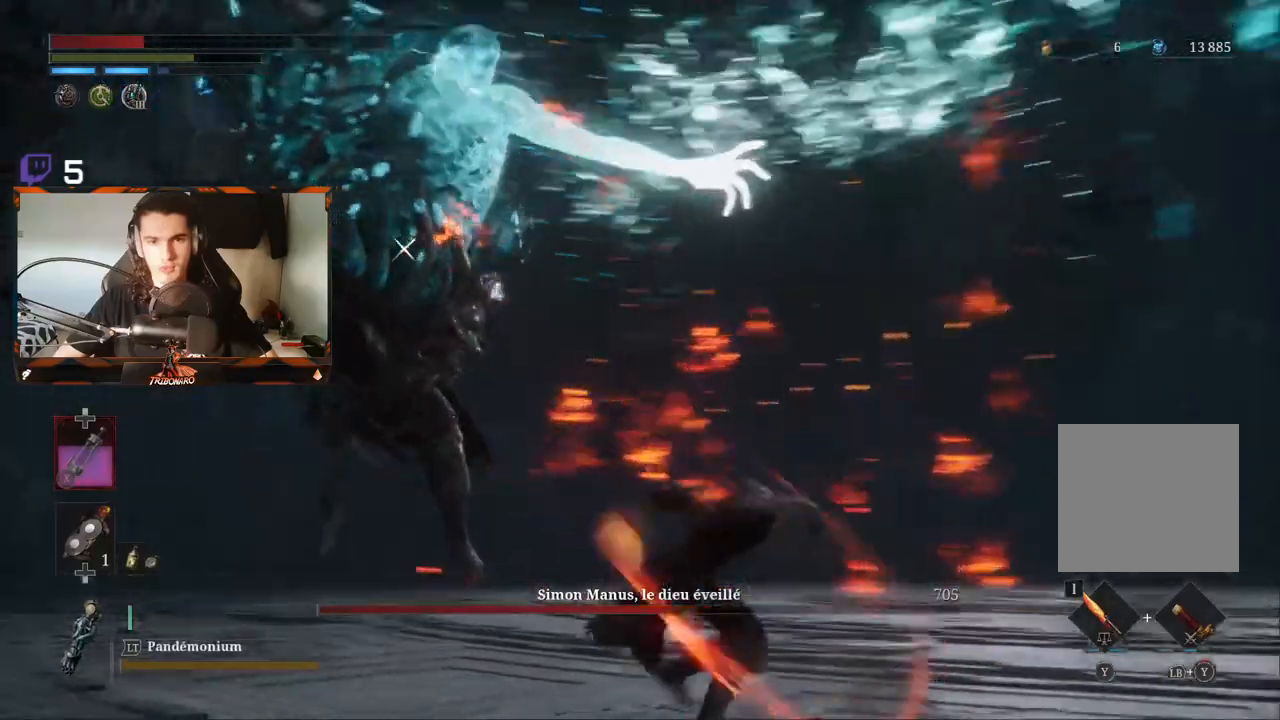
{"dt_ms": 500, "buttons": [], "left_stick": "up-left", "right_stick": "center", "events": [[67, "left_stick", "up-left"]]}
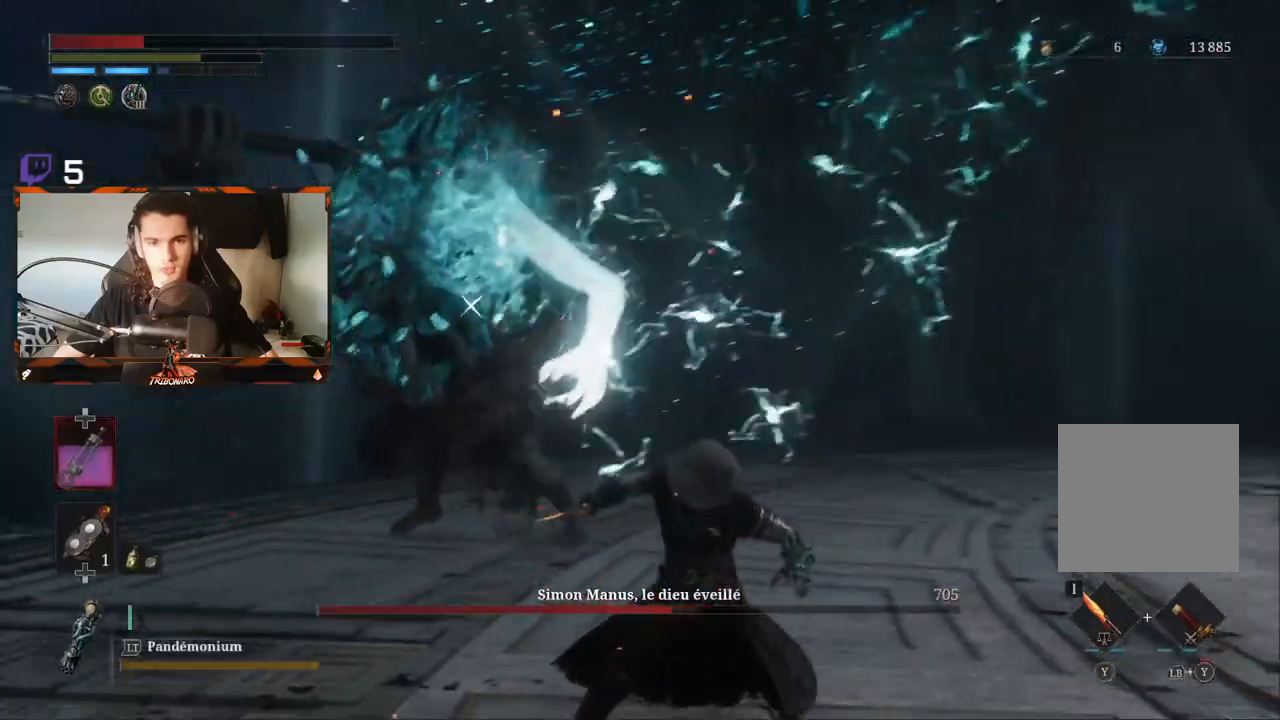
{"dt_ms": 500, "buttons": [], "left_stick": "up-left", "right_stick": "center", "events": []}
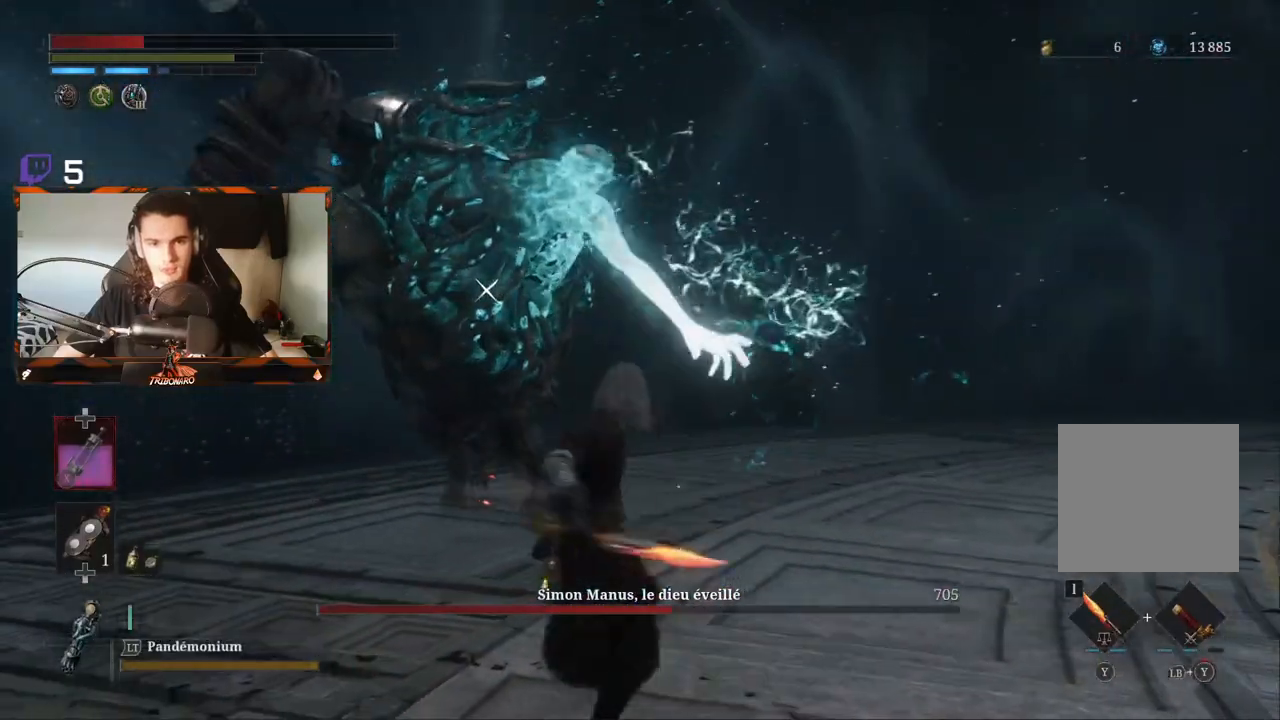
{"dt_ms": 500, "buttons": [], "left_stick": "up-left", "right_stick": "center", "events": []}
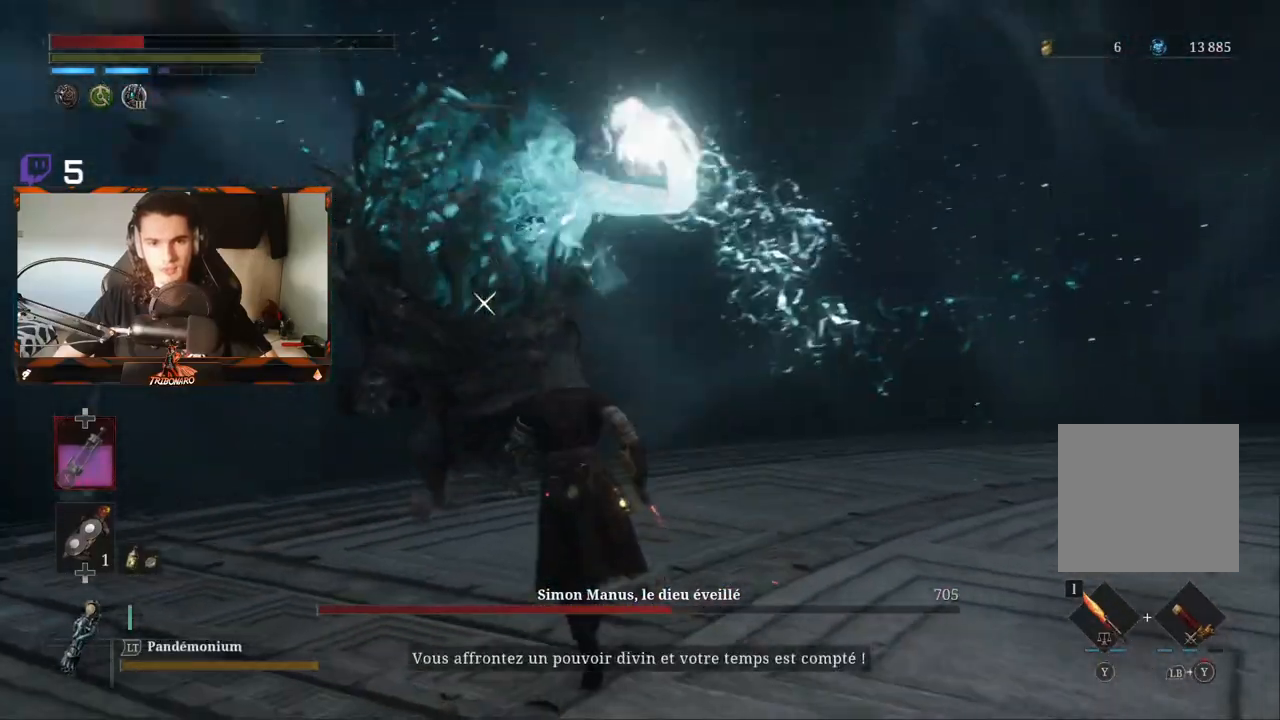
{"dt_ms": 500, "buttons": [], "left_stick": "up", "right_stick": "center", "events": [[17, "left_stick", "up"]]}
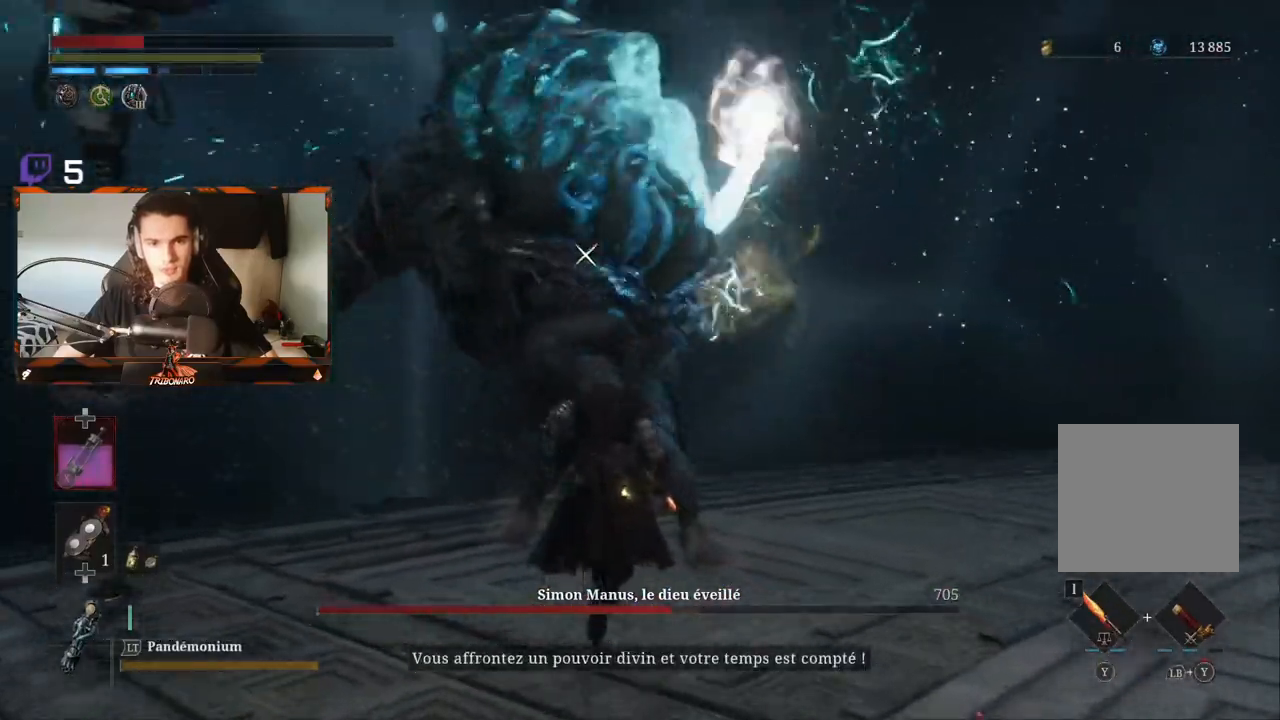
{"dt_ms": 500, "buttons": [], "left_stick": "up", "right_stick": "center", "events": [[50, "R1", "down"], [167, "R1", "up"]]}
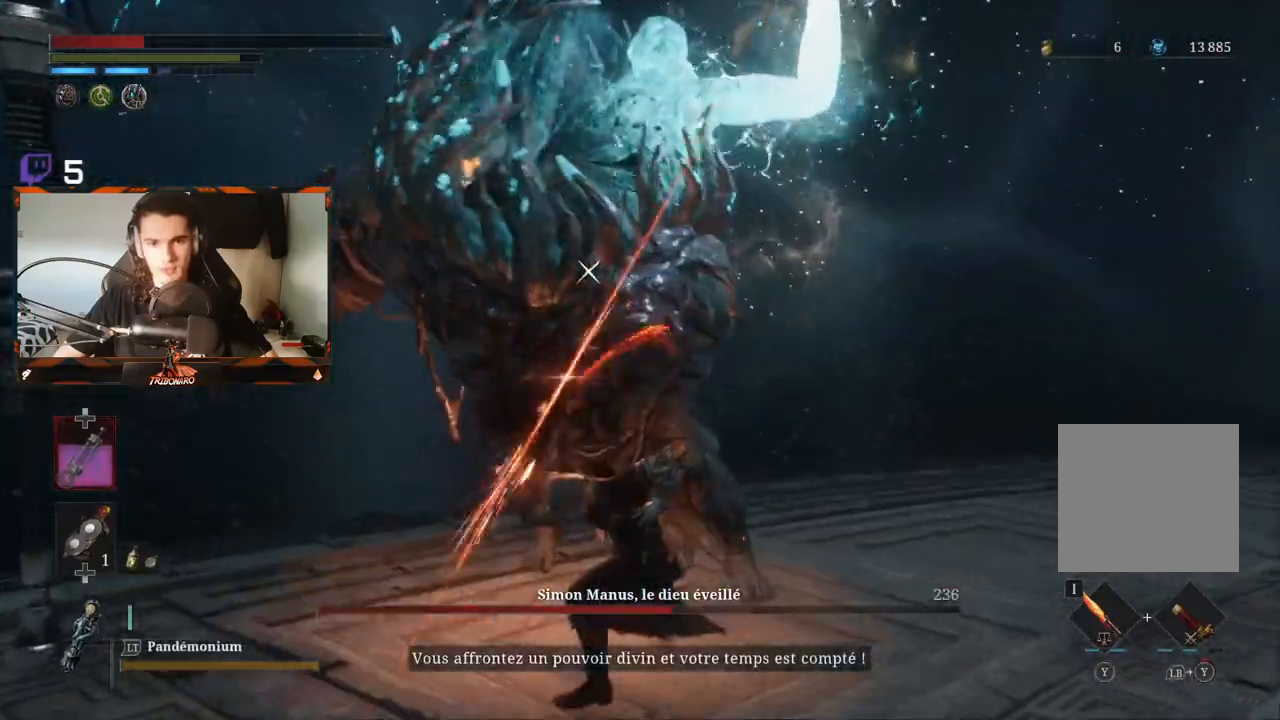
{"dt_ms": 500, "buttons": [], "left_stick": "up", "right_stick": "center", "events": [[100, "R1", "down"], [200, "R1", "up"], [250, "R1", "down"], [350, "R1", "up"], [417, "R1", "down"], [500, "R1", "up"]]}
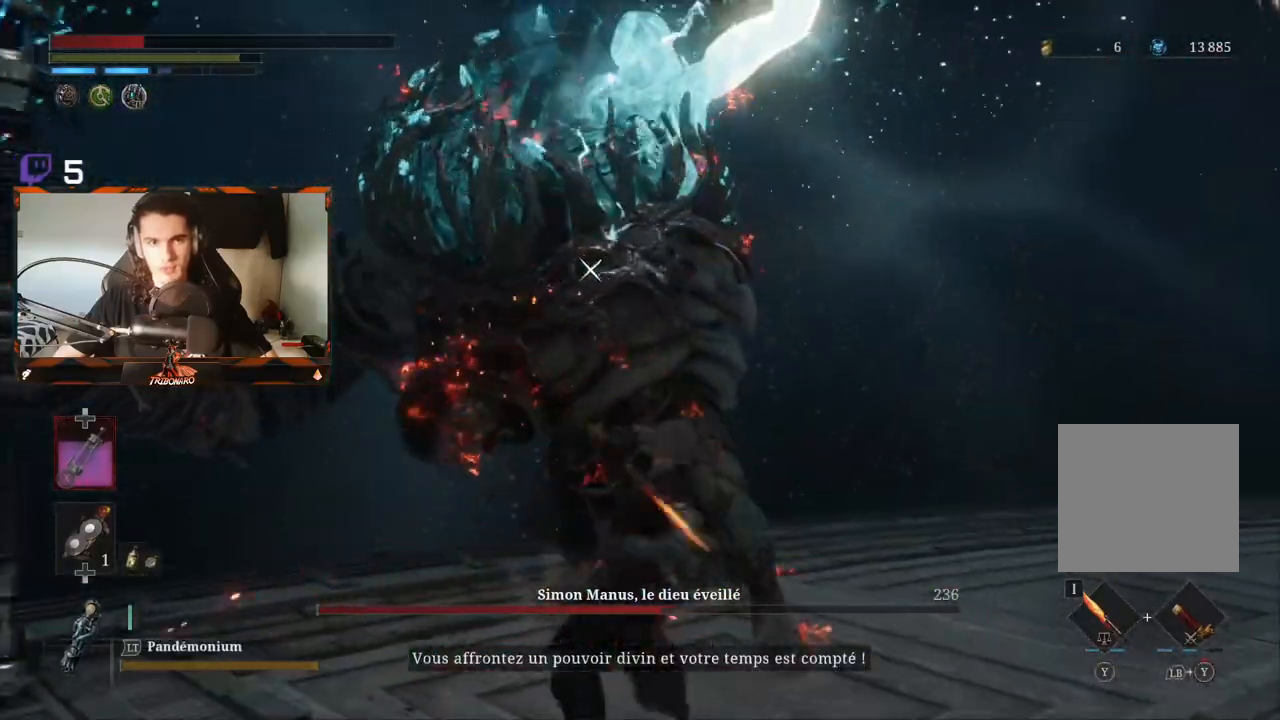
{"dt_ms": 500, "buttons": ["R1"], "left_stick": "up", "right_stick": "center", "events": [[83, "R1", "down"], [167, "R1", "up"], [217, "R1", "down"], [317, "R1", "up"], [417, "R1", "down"]]}
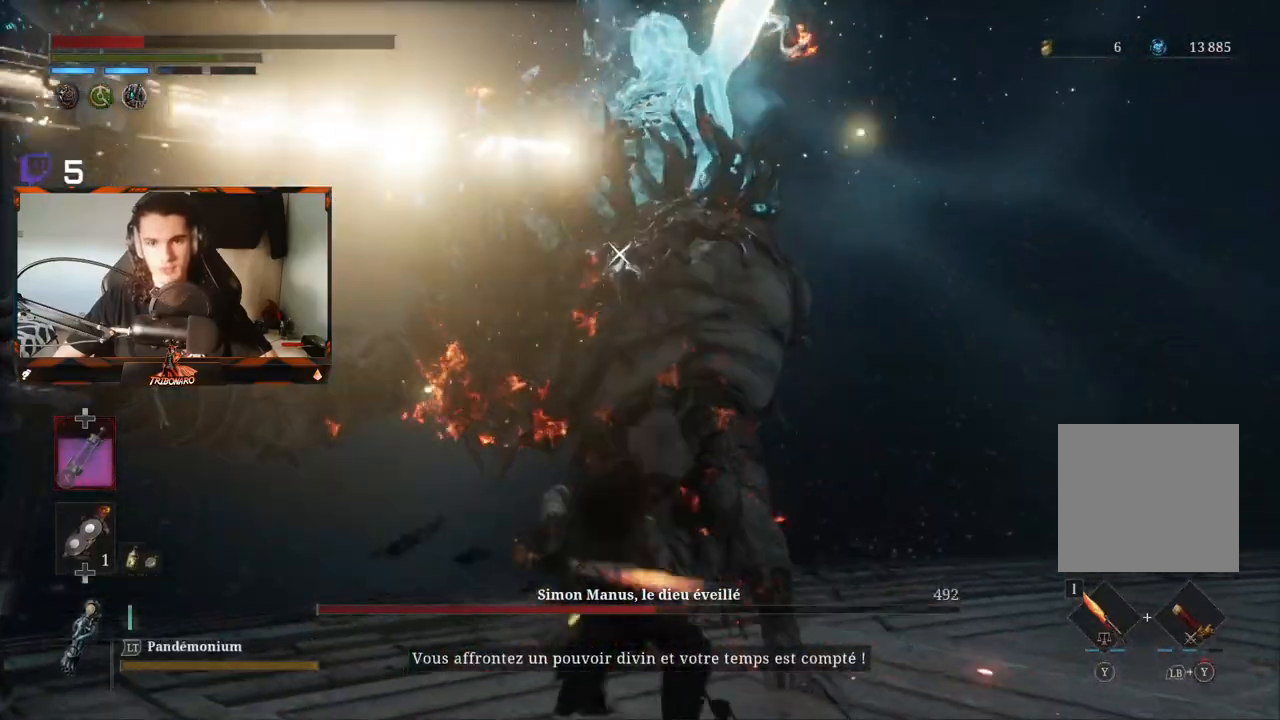
{"dt_ms": 500, "buttons": [], "left_stick": "up", "right_stick": "center", "events": [[167, "R1", "up"]]}
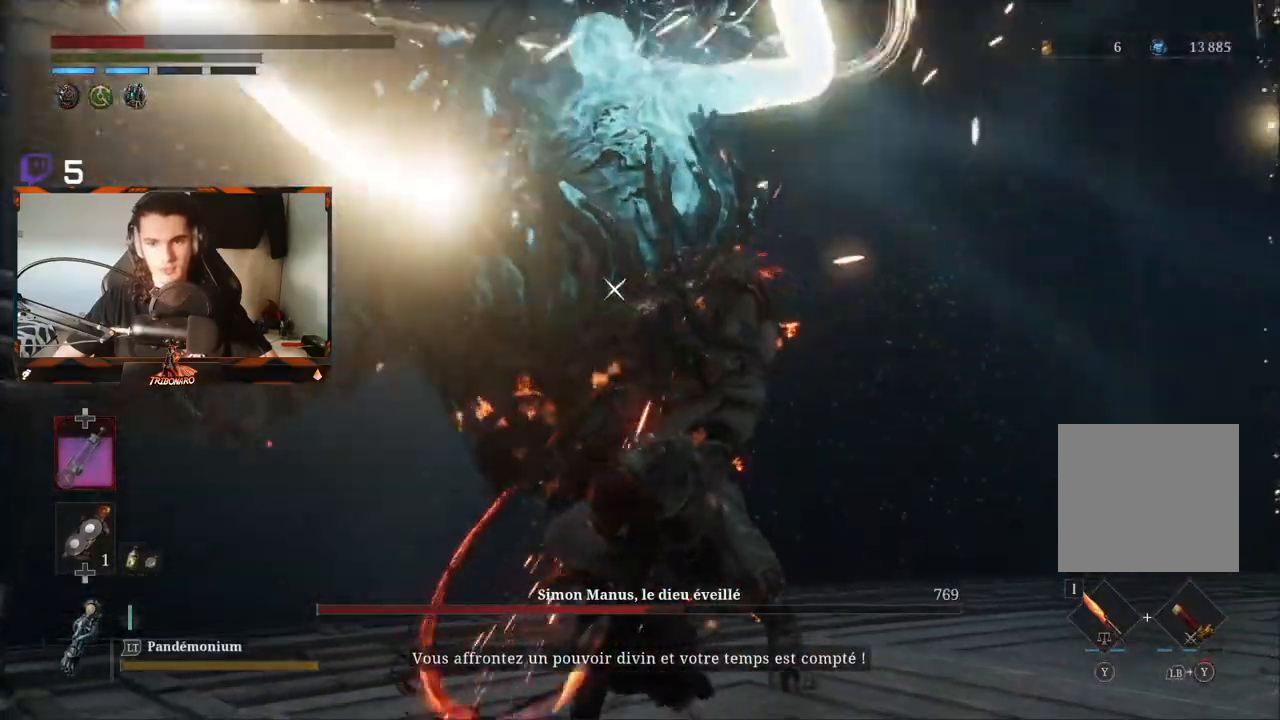
{"dt_ms": 500, "buttons": ["Y", "L1"], "left_stick": "up", "right_stick": "center", "events": [[167, "L1", "down"], [267, "Y", "down"], [350, "Y", "up"], [433, "Y", "down"]]}
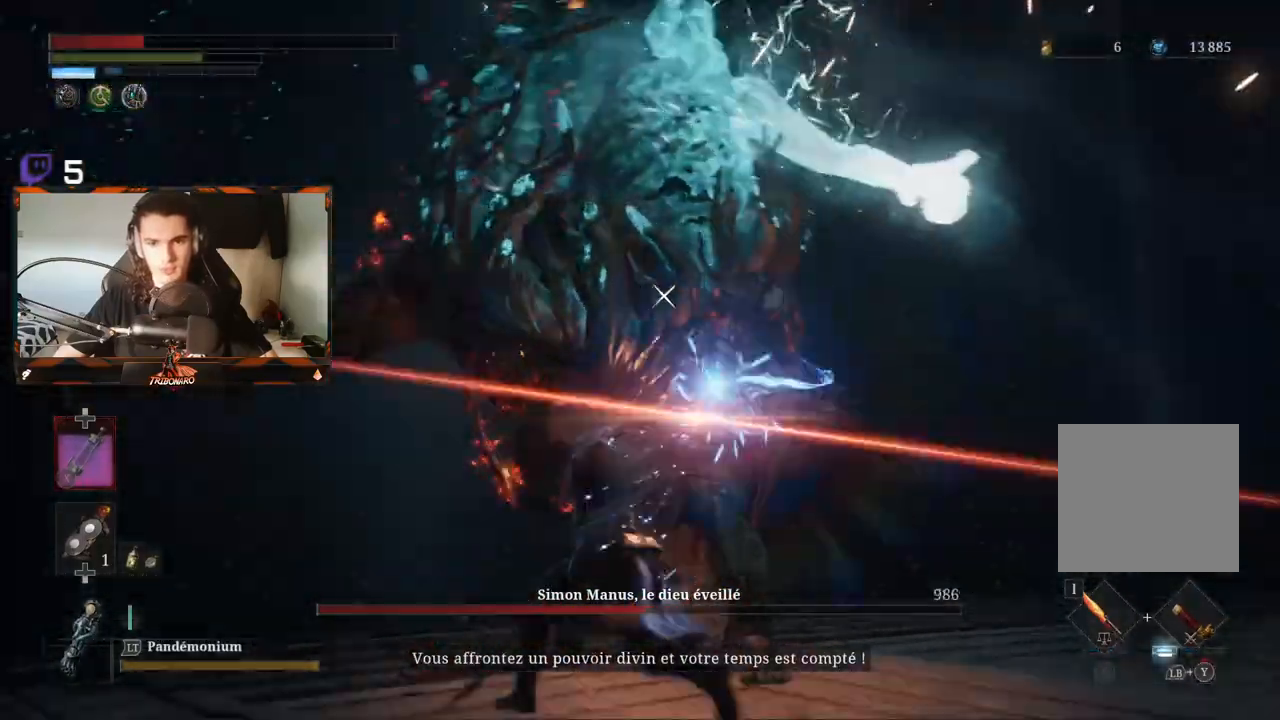
{"dt_ms": 500, "buttons": ["L1"], "left_stick": "up", "right_stick": "center", "events": [[17, "Y", "up"], [100, "Y", "down"], [183, "Y", "up"], [217, "Y", "down"], [300, "Y", "up"], [350, "Y", "down"], [417, "Y", "up"]]}
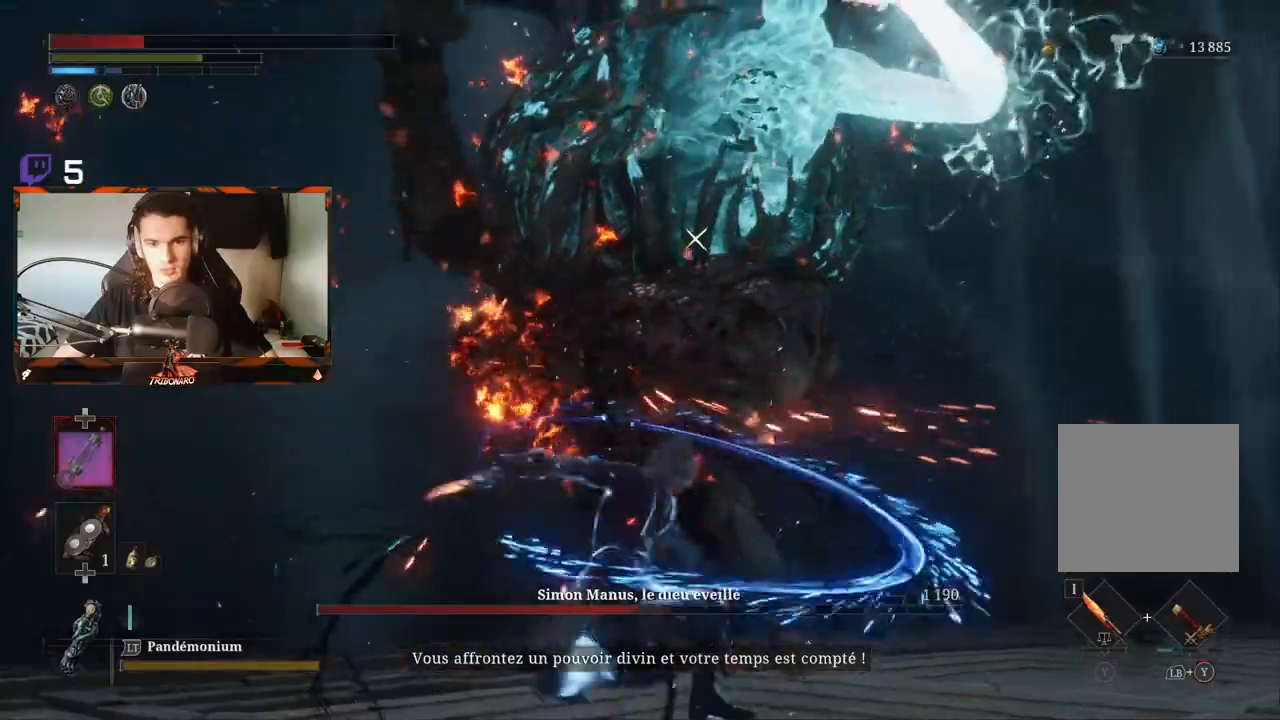
{"dt_ms": 500, "buttons": ["Y", "L1"], "left_stick": "up", "right_stick": "center"}
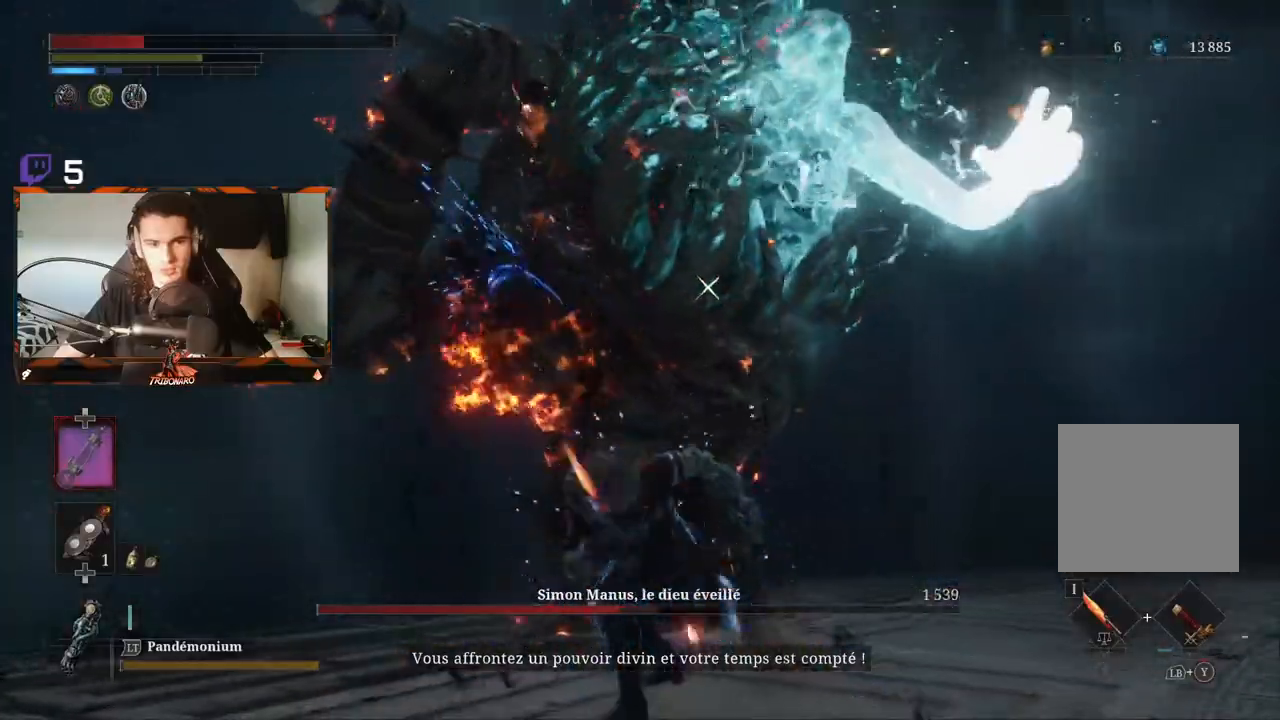
{"dt_ms": 500, "buttons": ["L1"], "left_stick": "up", "right_stick": "center"}
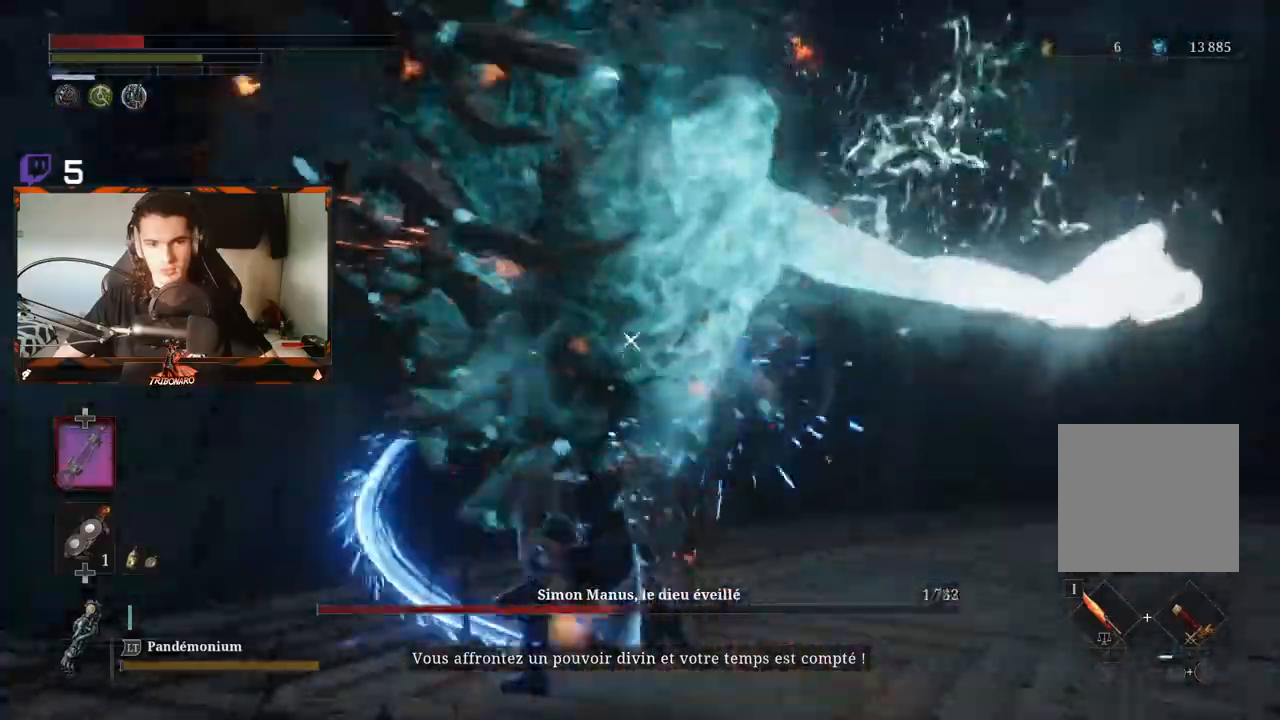
{"dt_ms": 1000, "buttons": [], "left_stick": "up", "right_stick": "center"}